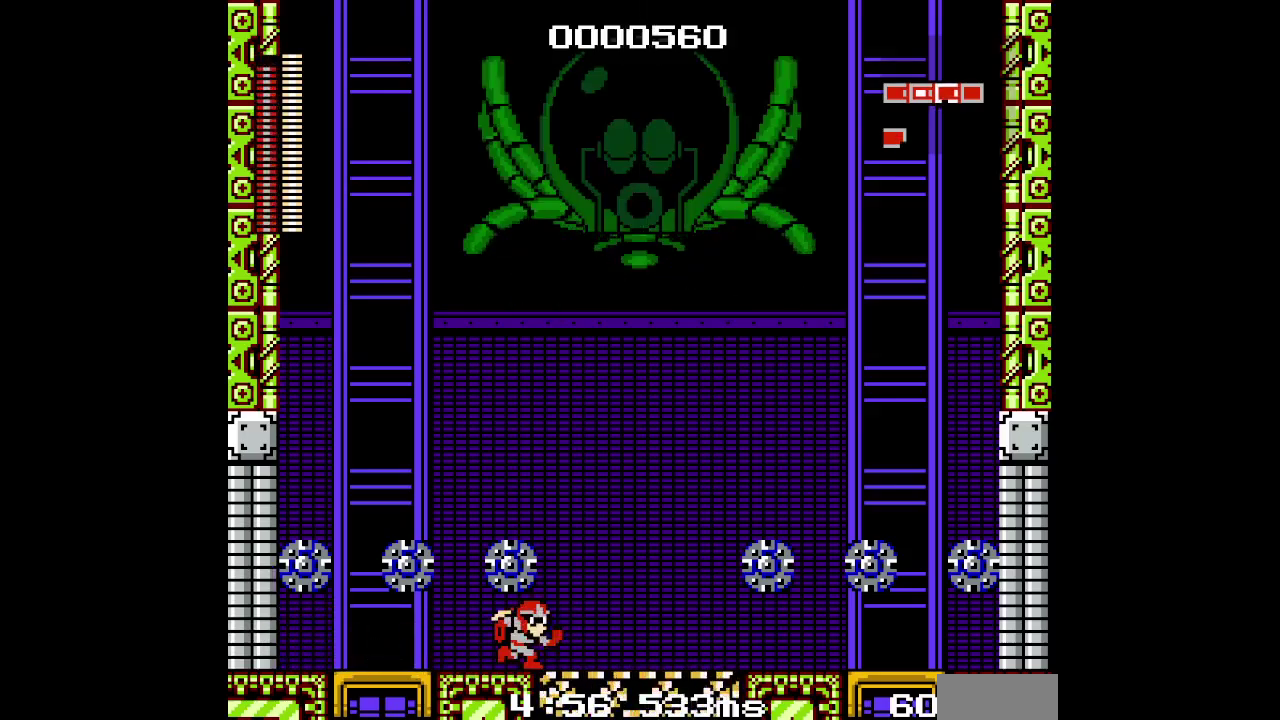
Gameplay with a controller (PlayStation layout); each line is a JSON object with the inputs held at the frame after it. "events" lists button and stick changes between this image and that frame as [ms after this image, input, new state], when the widget could be followed in between. Not read: DPAD_DOWN HOME L1 L3 R3 SELECT SQUARE.
{"buttons": ["DPAD_RIGHT"], "events": []}
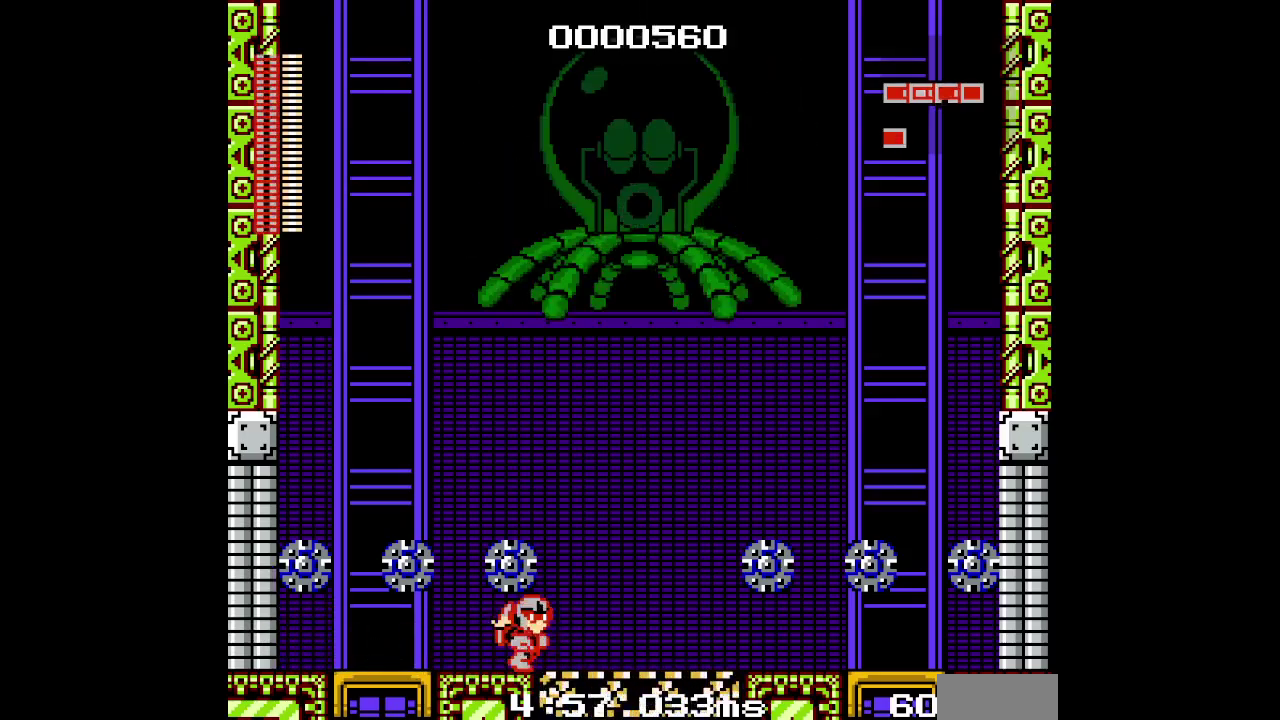
{"buttons": ["DPAD_RIGHT"], "events": []}
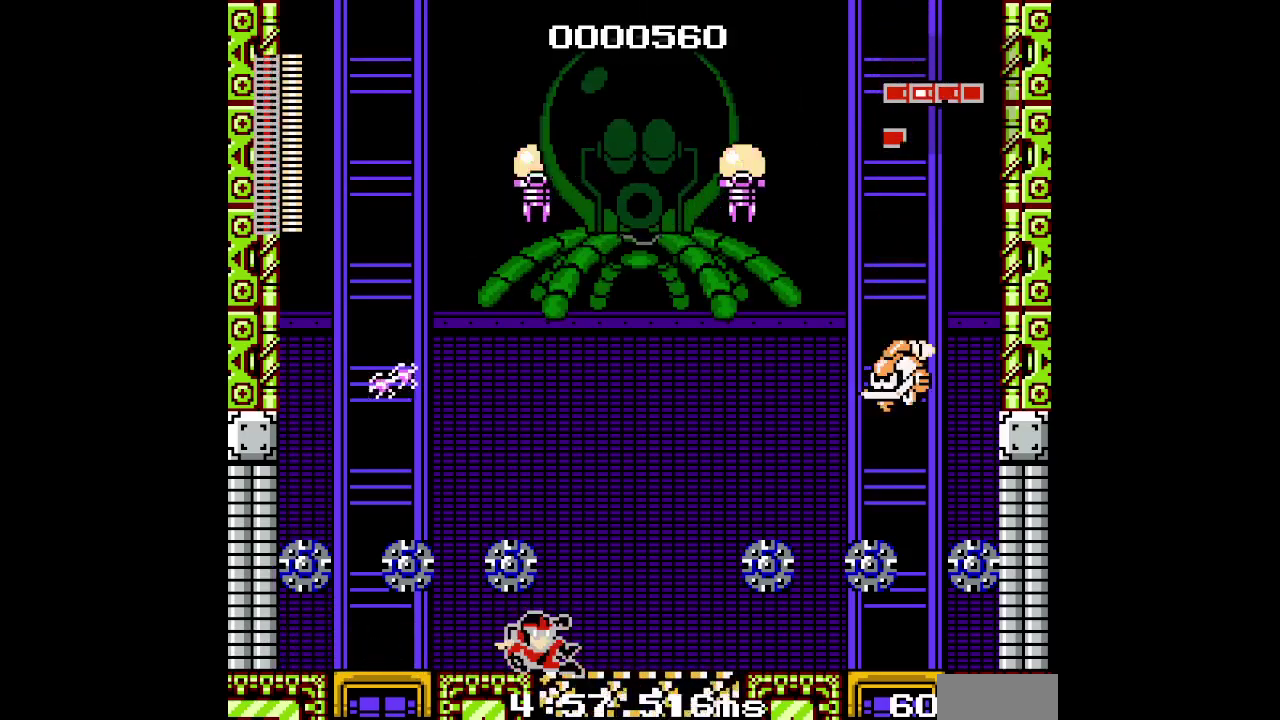
{"buttons": ["DPAD_RIGHT"], "events": []}
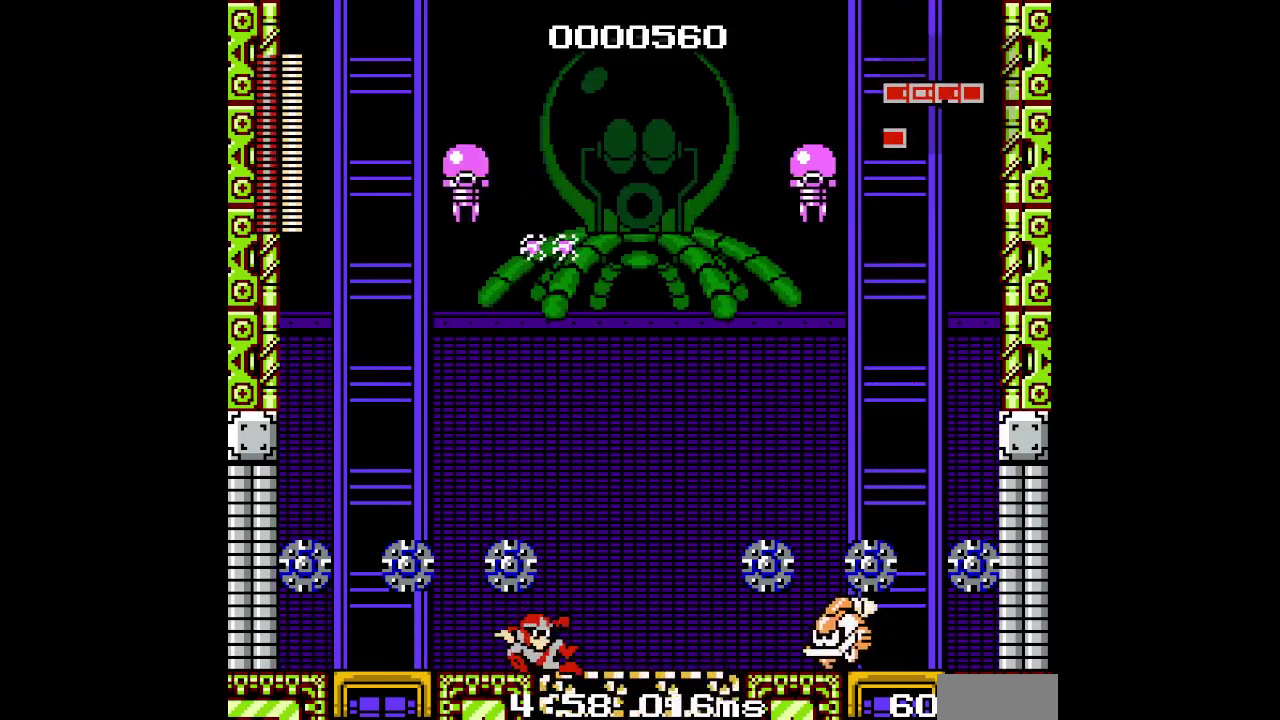
{"buttons": ["DPAD_RIGHT"], "events": []}
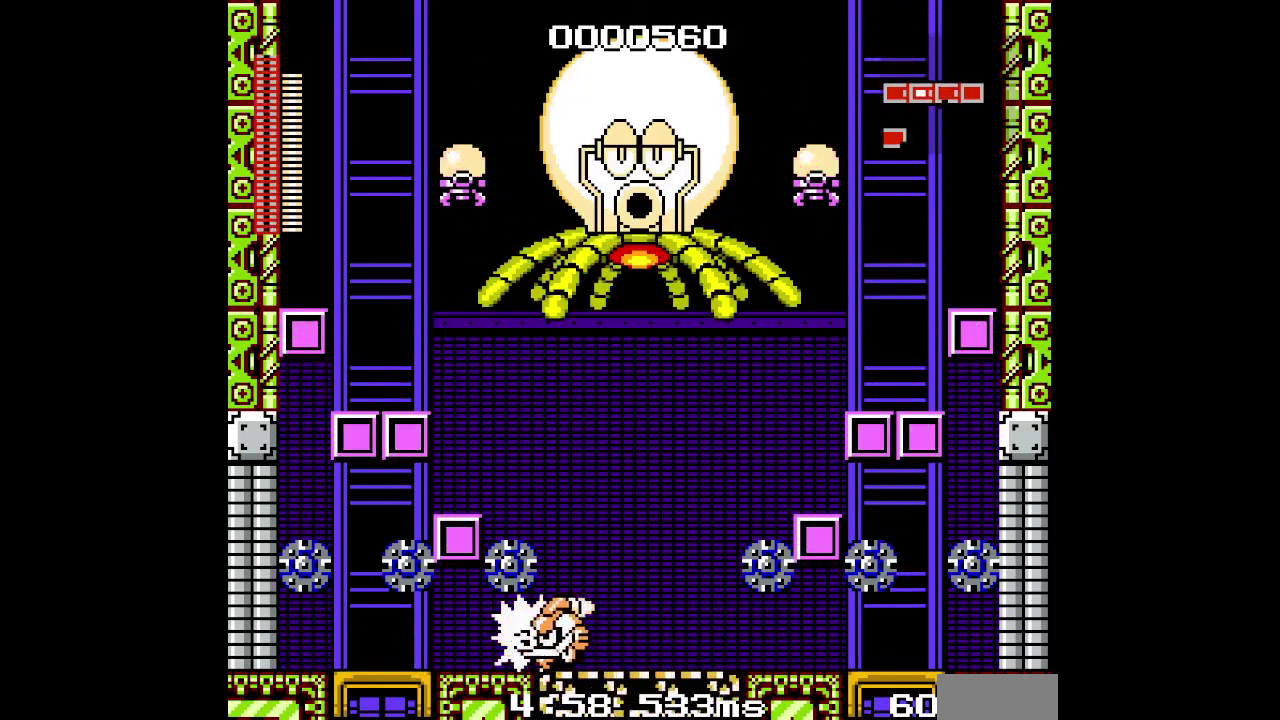
{"buttons": ["DPAD_RIGHT"], "events": []}
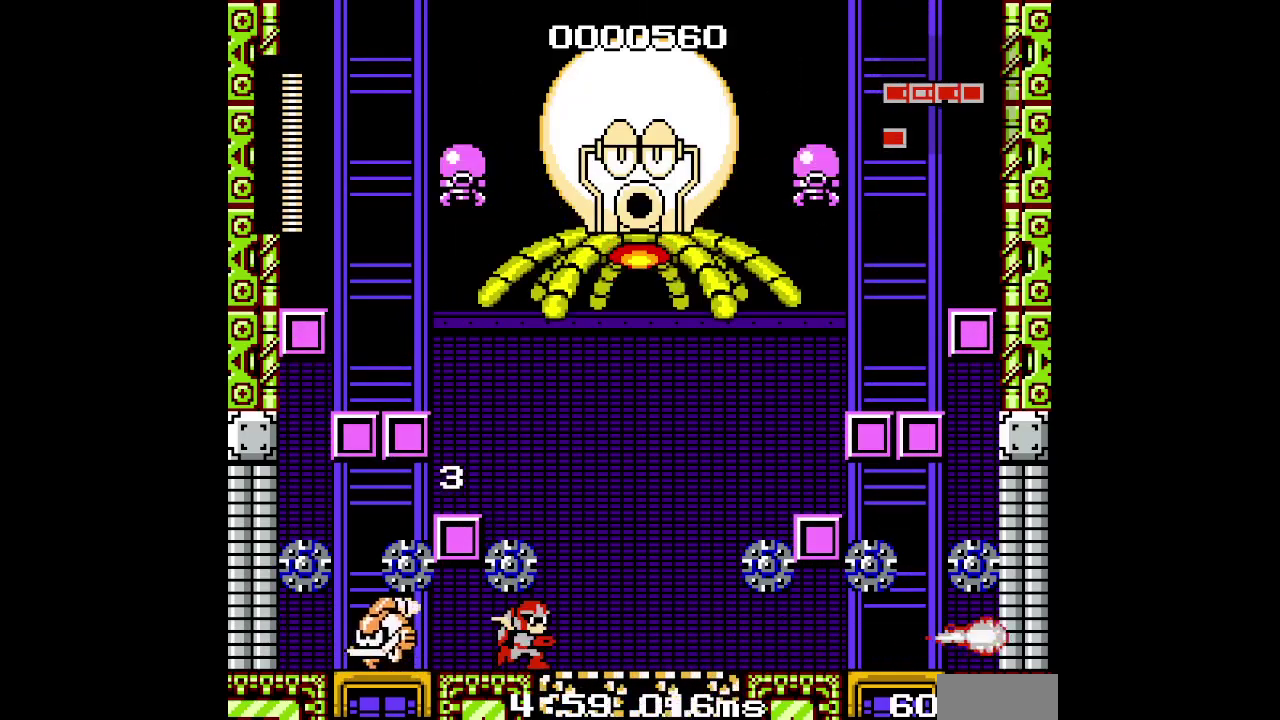
{"buttons": []}
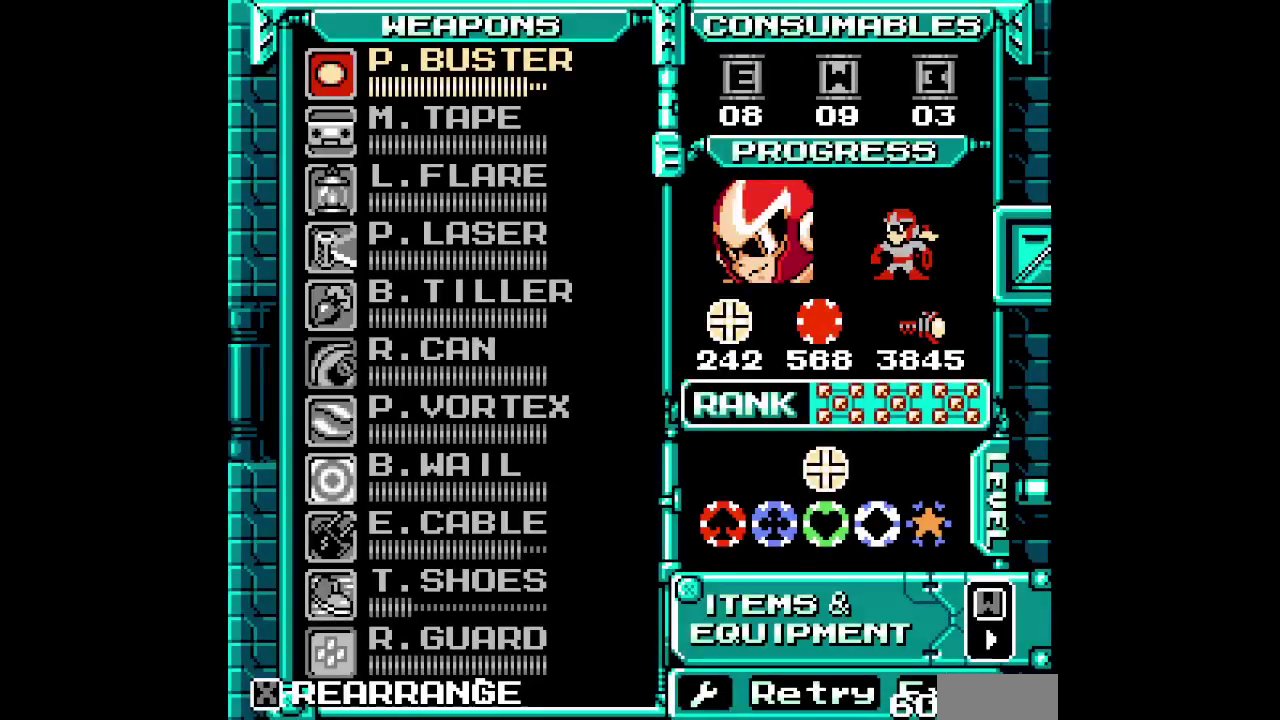
{"buttons": [], "events": []}
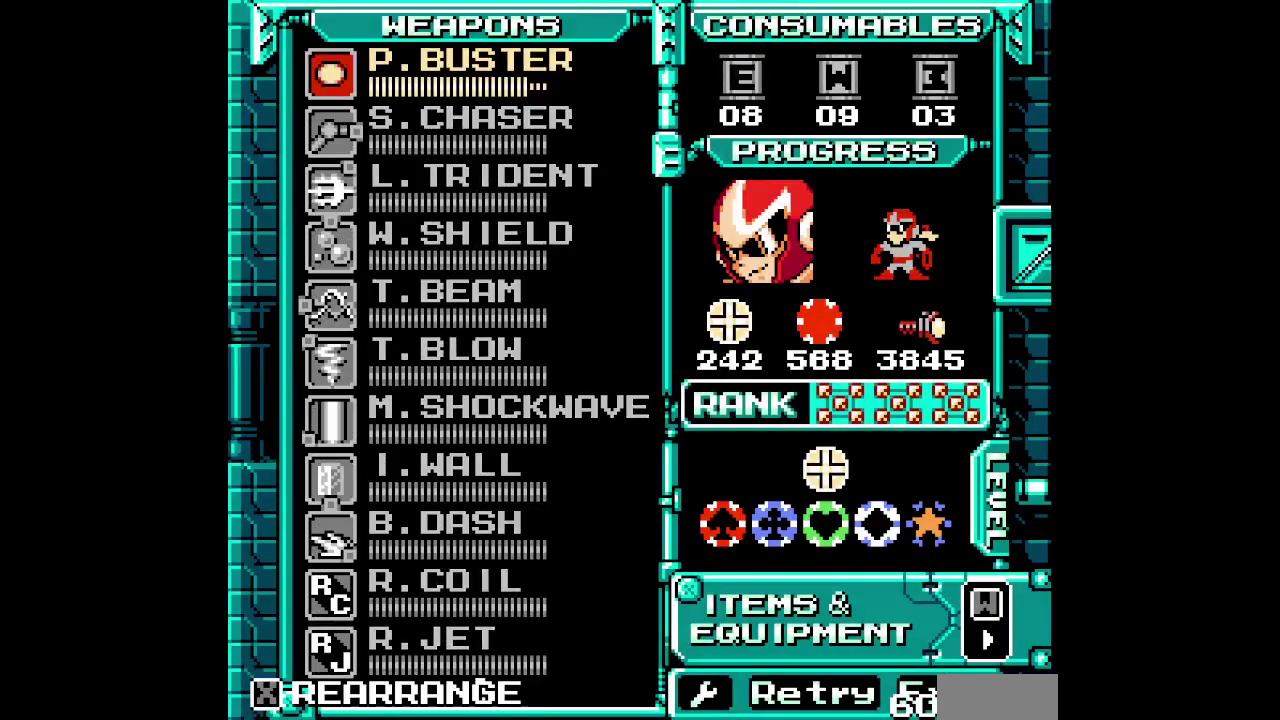
{"buttons": [], "events": [[233, "DPAD_UP", "down"], [333, "DPAD_UP", "up"], [400, "DPAD_UP", "down"], [483, "DPAD_UP", "up"]]}
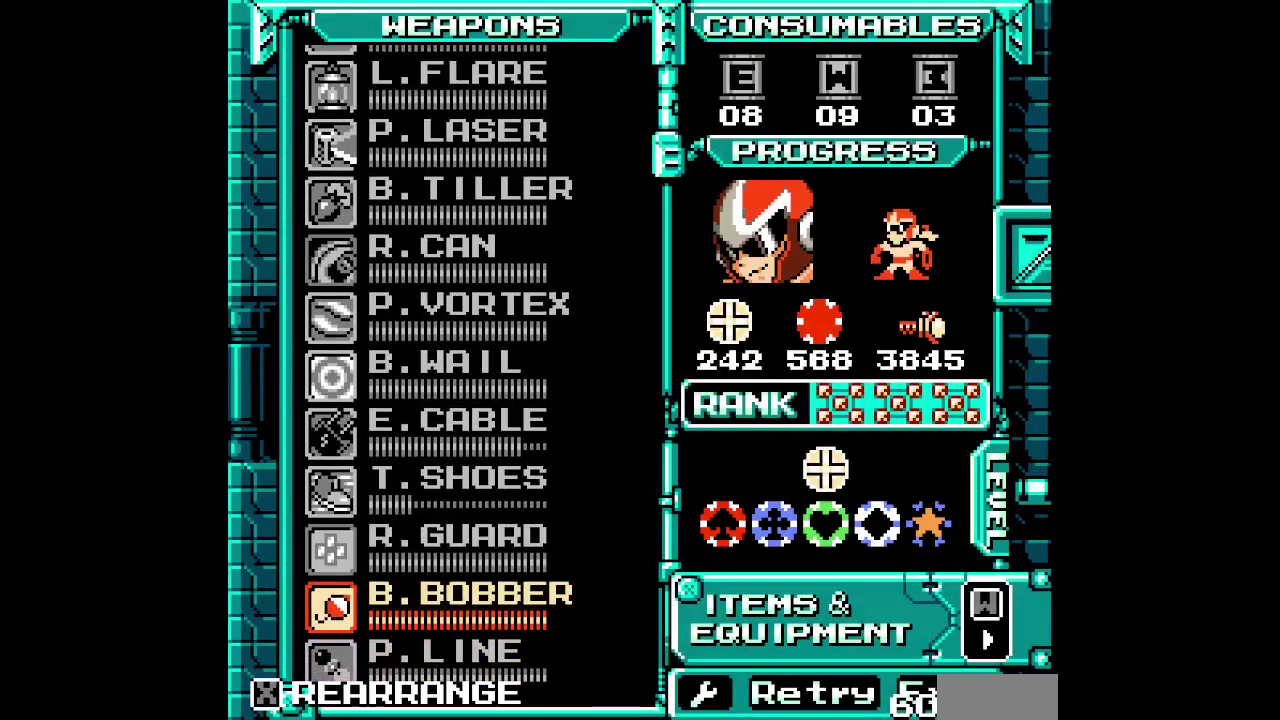
{"buttons": ["DPAD_UP"], "events": [[50, "DPAD_UP", "down"], [117, "DPAD_UP", "up"], [183, "DPAD_UP", "down"], [283, "DPAD_UP", "up"], [333, "DPAD_UP", "down"], [417, "DPAD_UP", "up"], [500, "DPAD_UP", "down"]]}